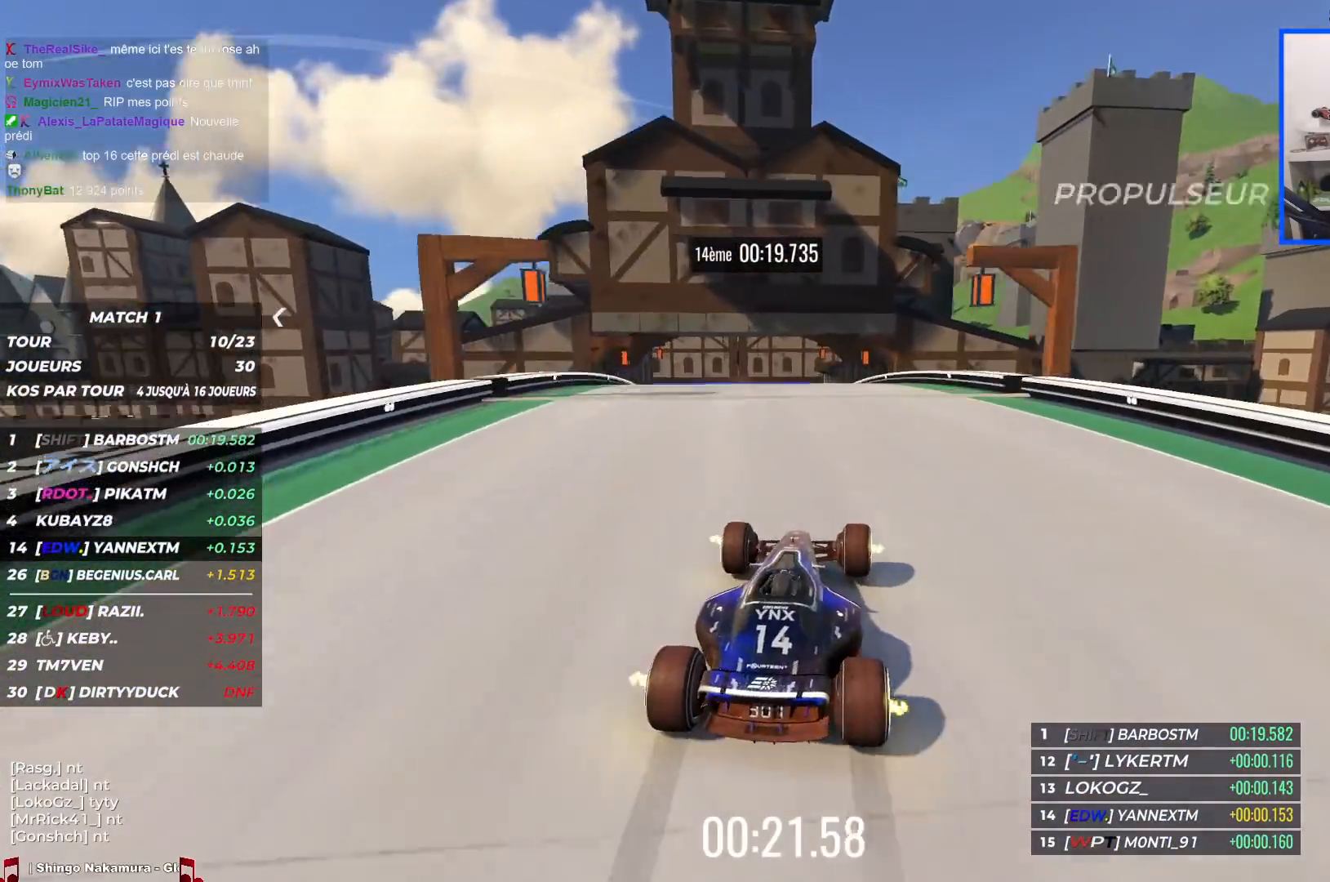
Gameplay with keyboard; each line is a JSON object with the keys held at the frame after it. "events" lists presses ("down") and releases ("up") of "down", "left", "right" and "up" between this image and that frame as [ms after this image, input, new state], when the widget could be followed in between. No other keys are recorded. Mouse input is not recorded.
{"keys": ["left", "up"], "events": [[167, "left", "down"]]}
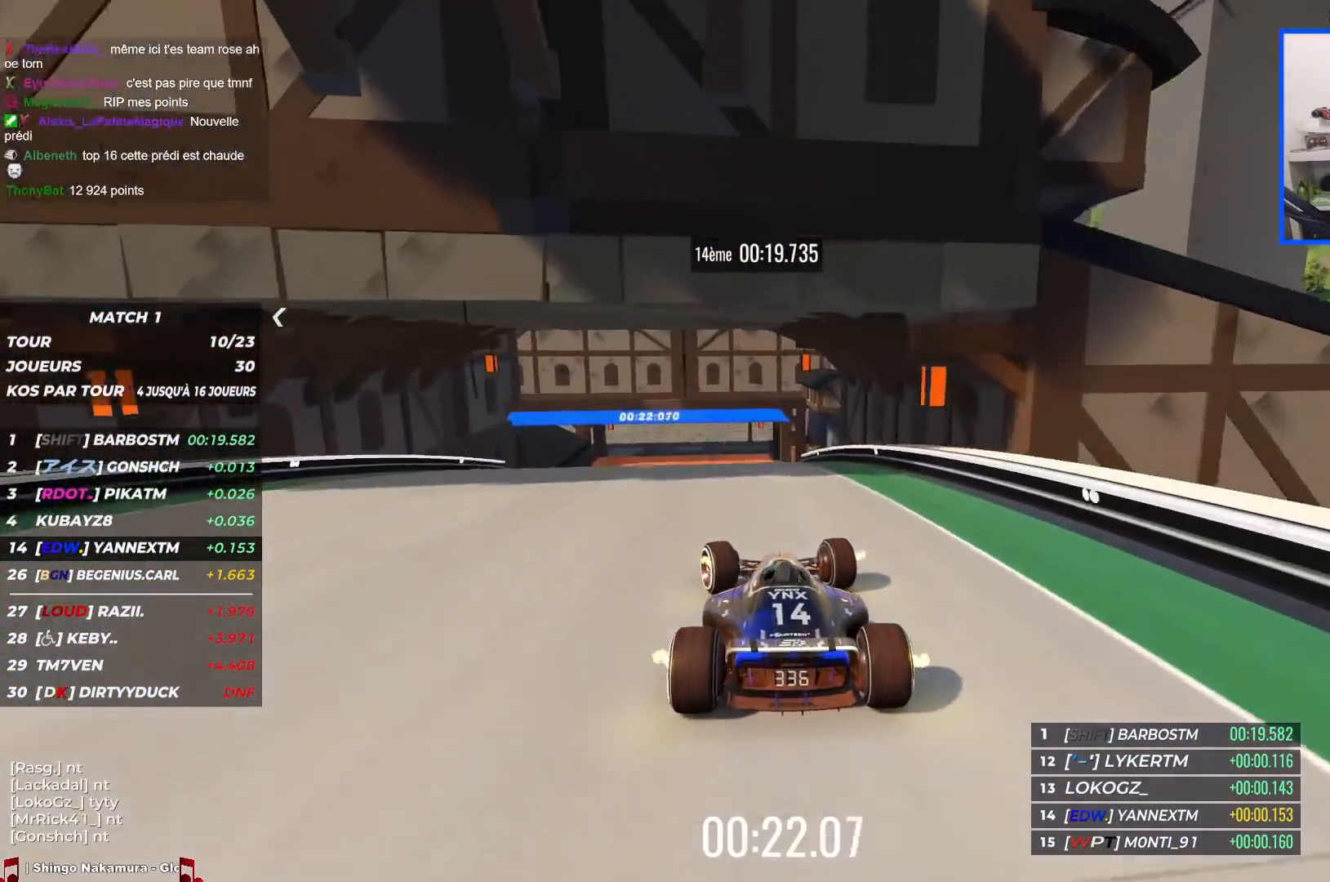
{"keys": ["up"], "events": [[484, "left", "up"]]}
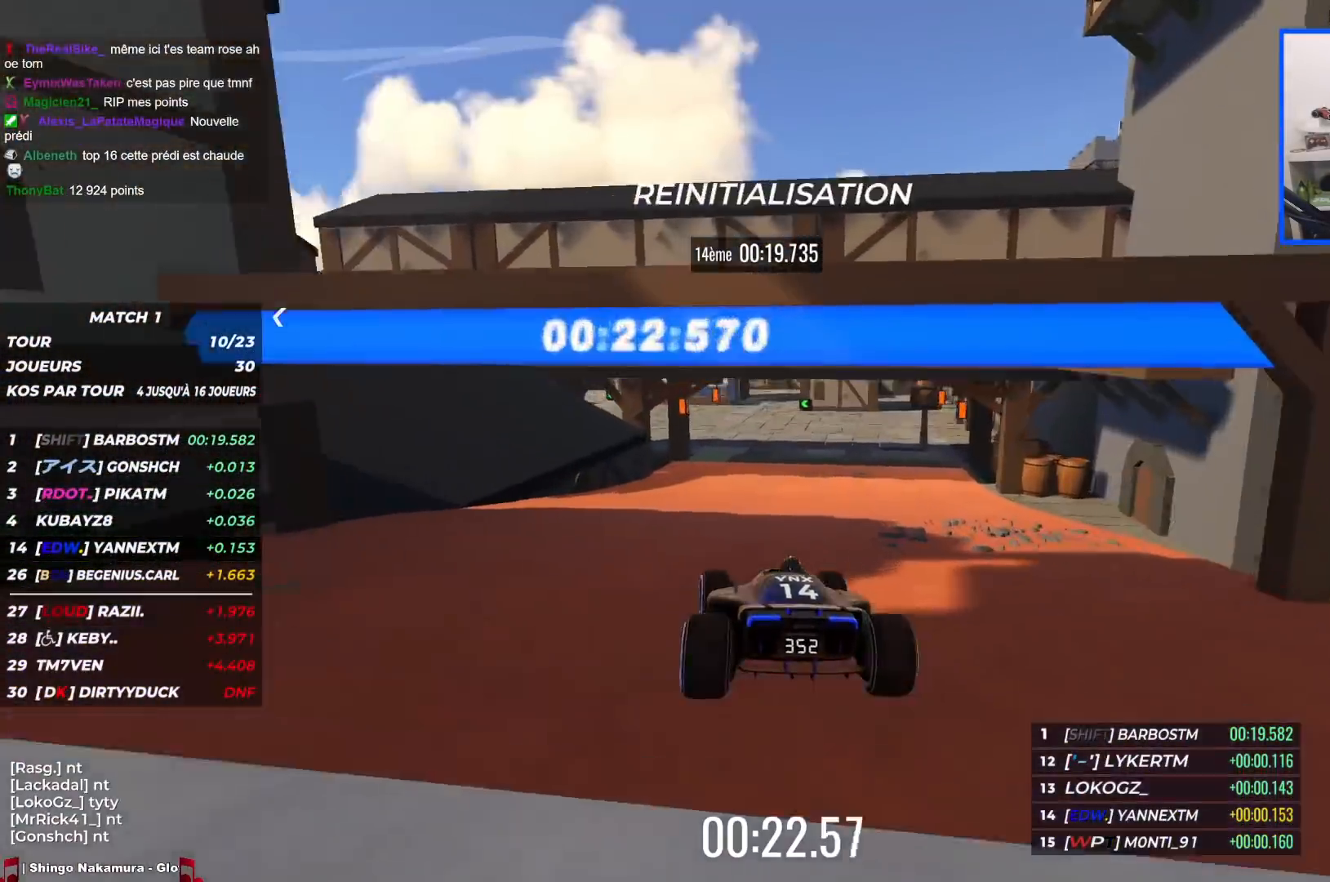
{"keys": ["up"], "events": [[50, "left", "down"], [417, "left", "up"]]}
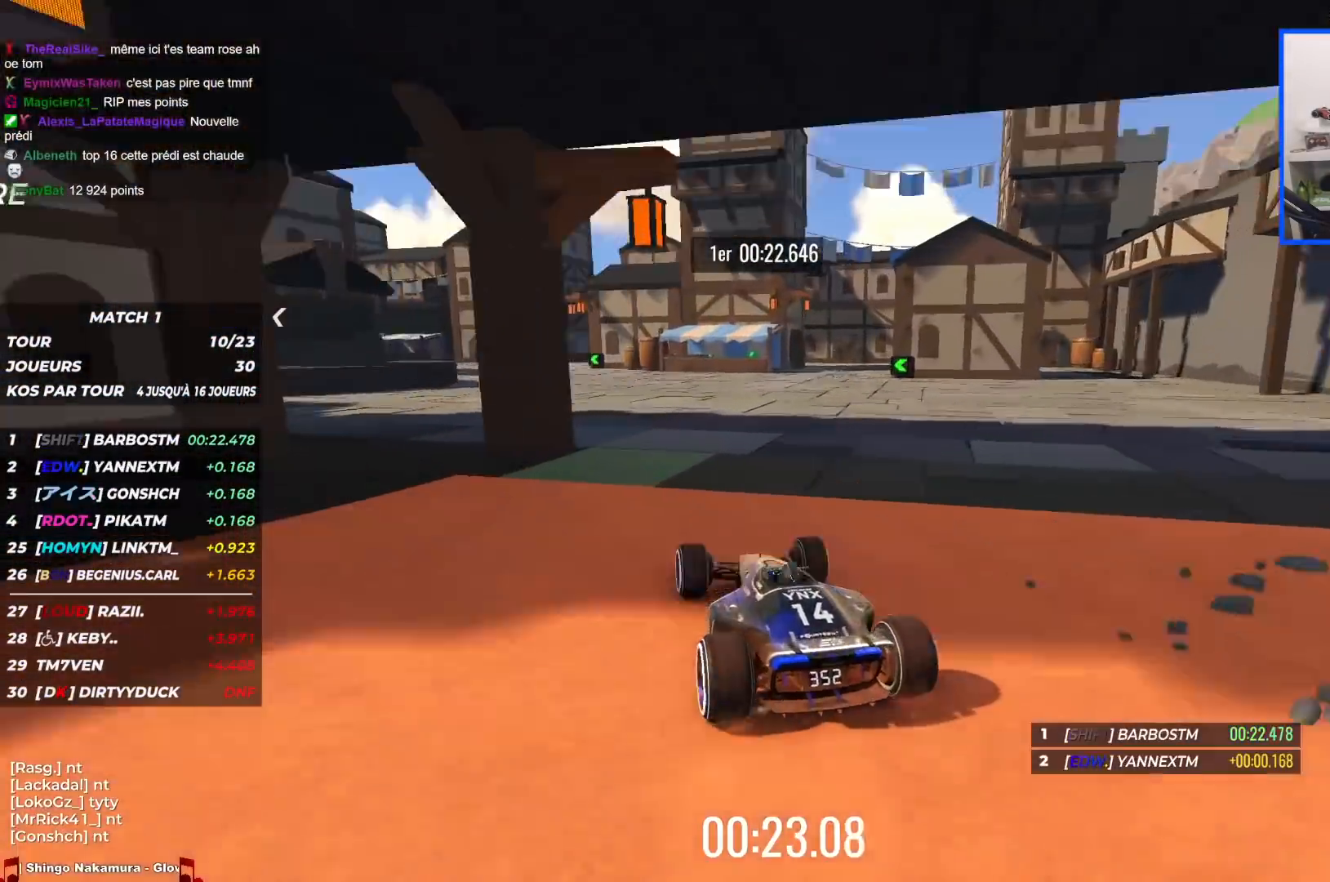
{"keys": ["left", "up"], "events": [[17, "left", "down"]]}
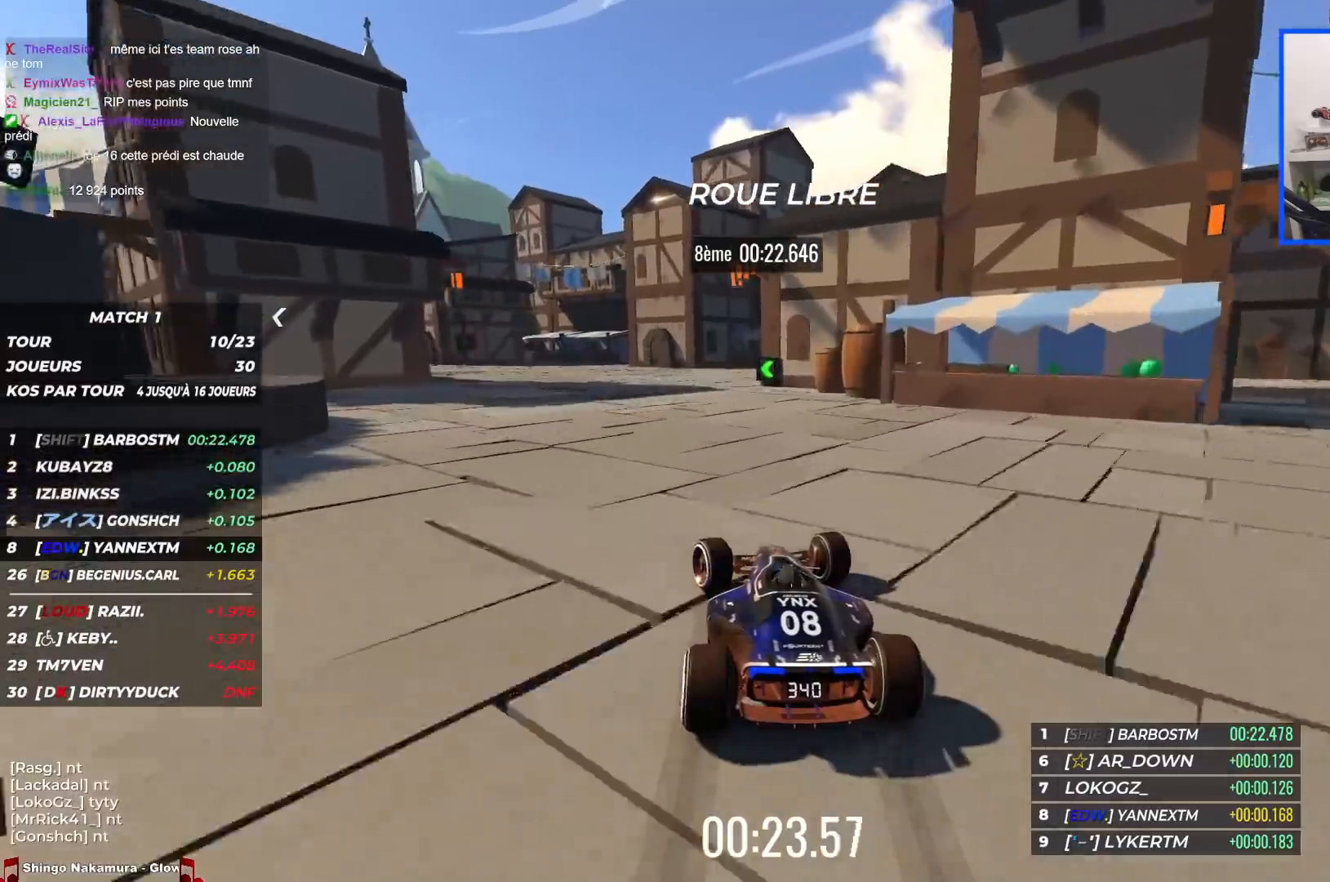
{"keys": ["left", "up"], "events": []}
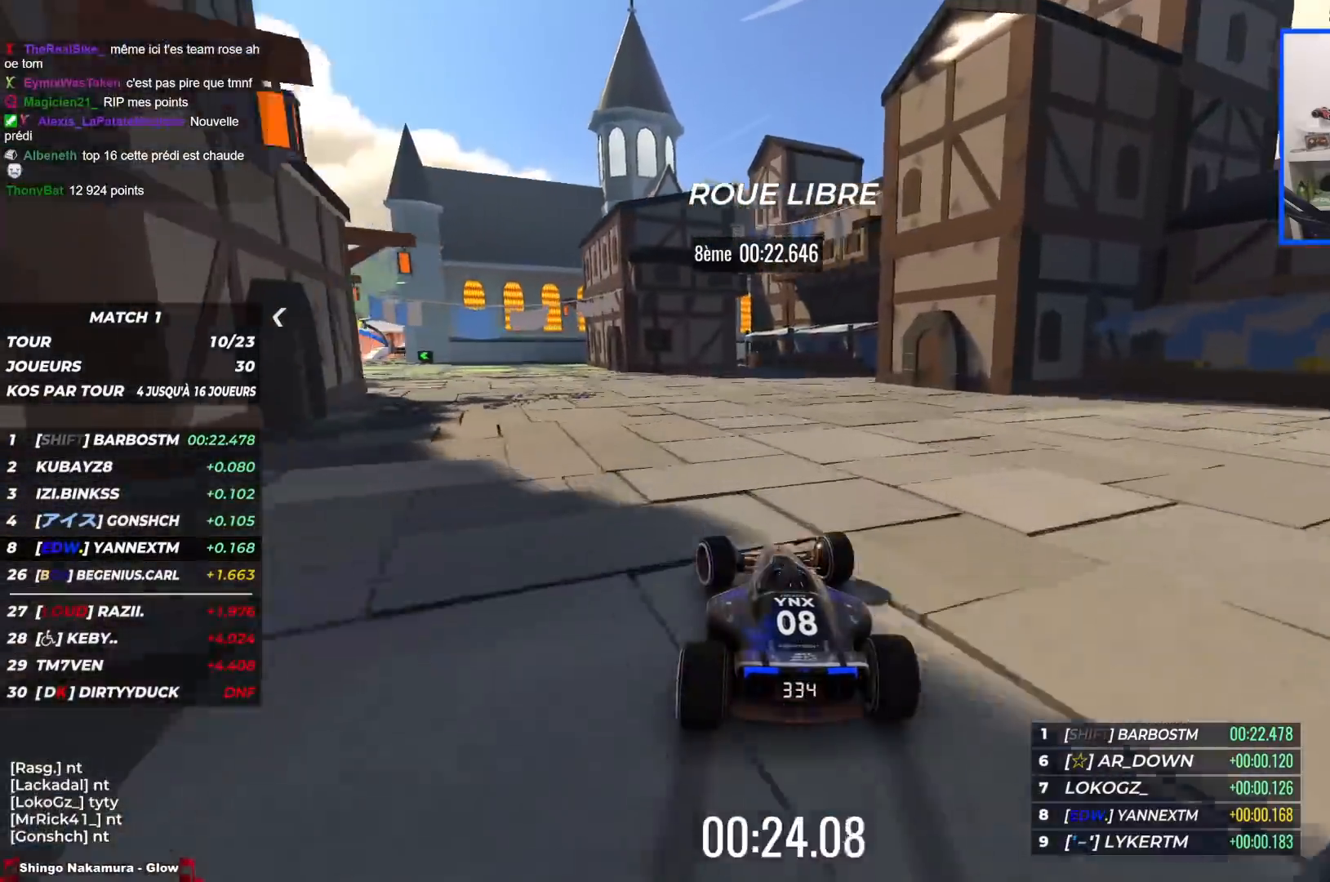
{"keys": ["left", "up"], "events": []}
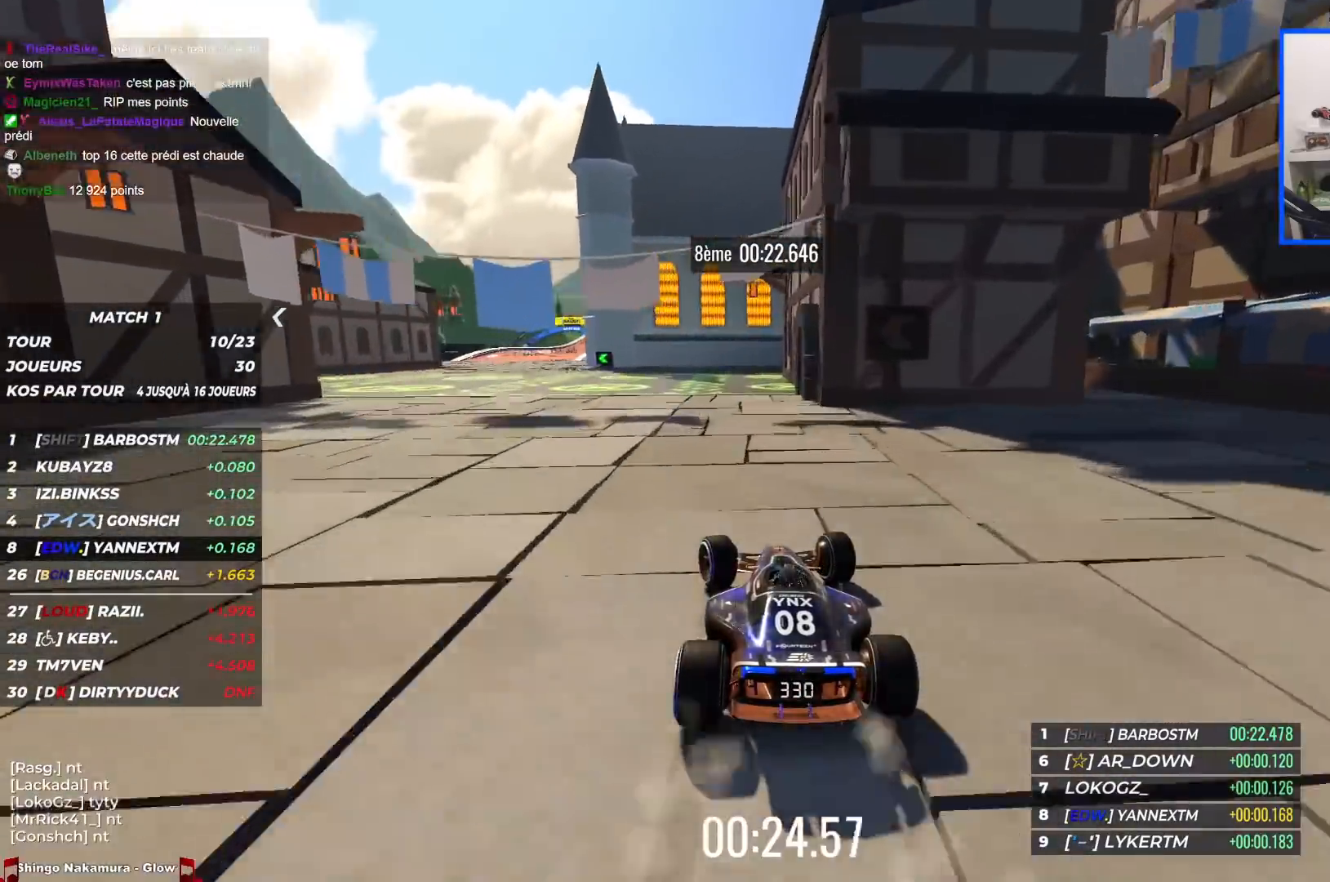
{"keys": ["left", "up"], "events": []}
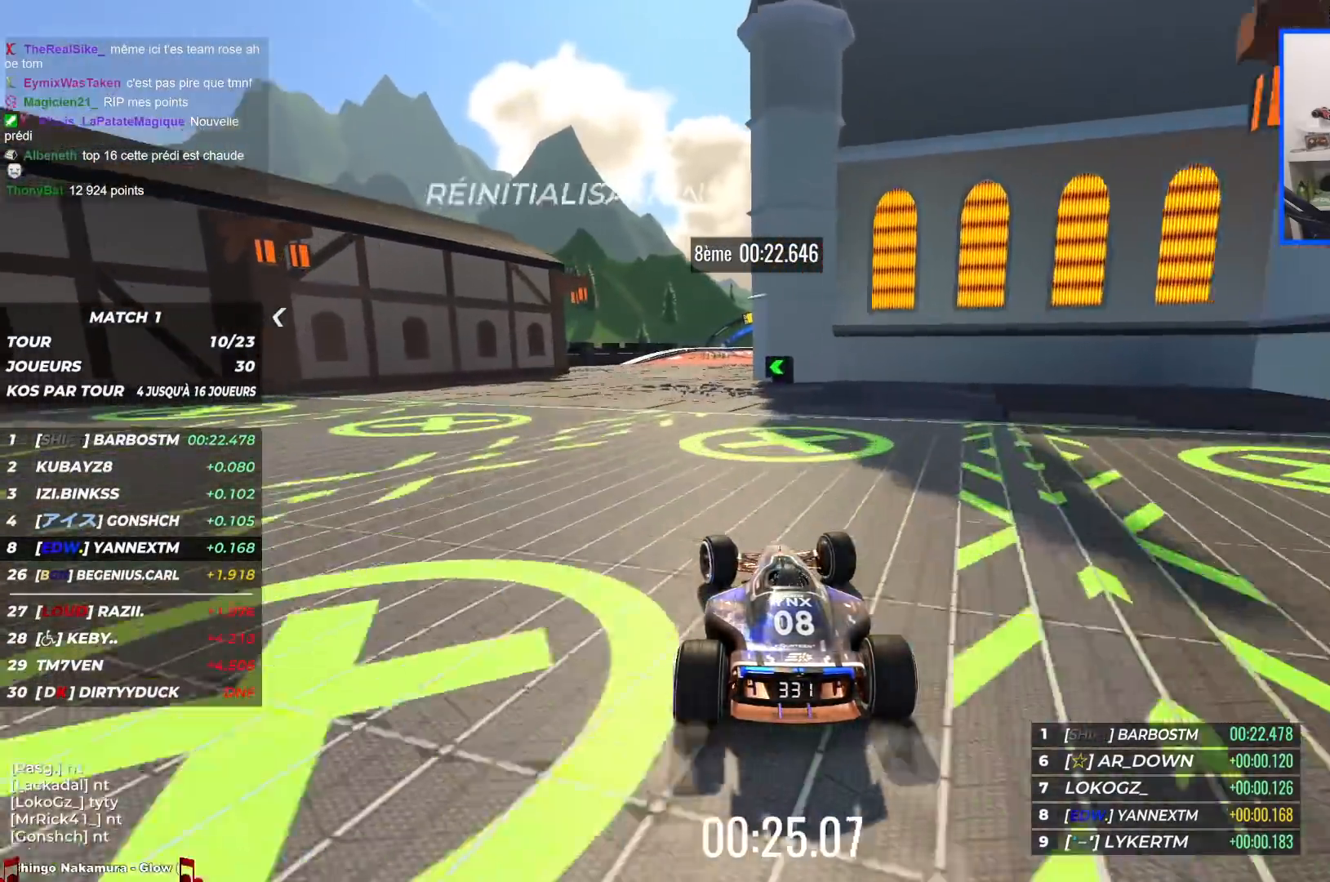
{"keys": ["right", "up"], "events": [[117, "left", "up"], [284, "right", "down"]]}
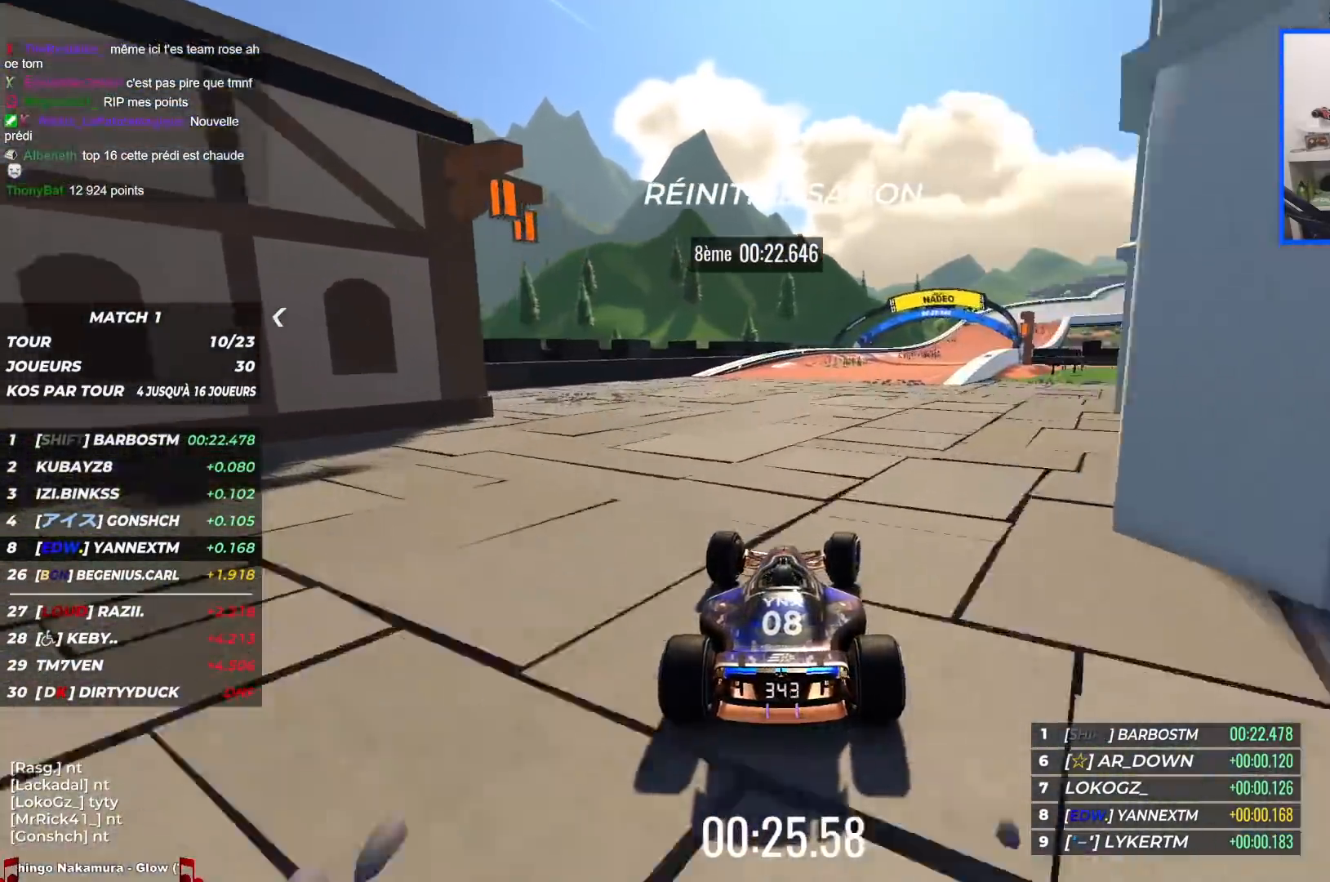
{"keys": ["right", "up"], "events": []}
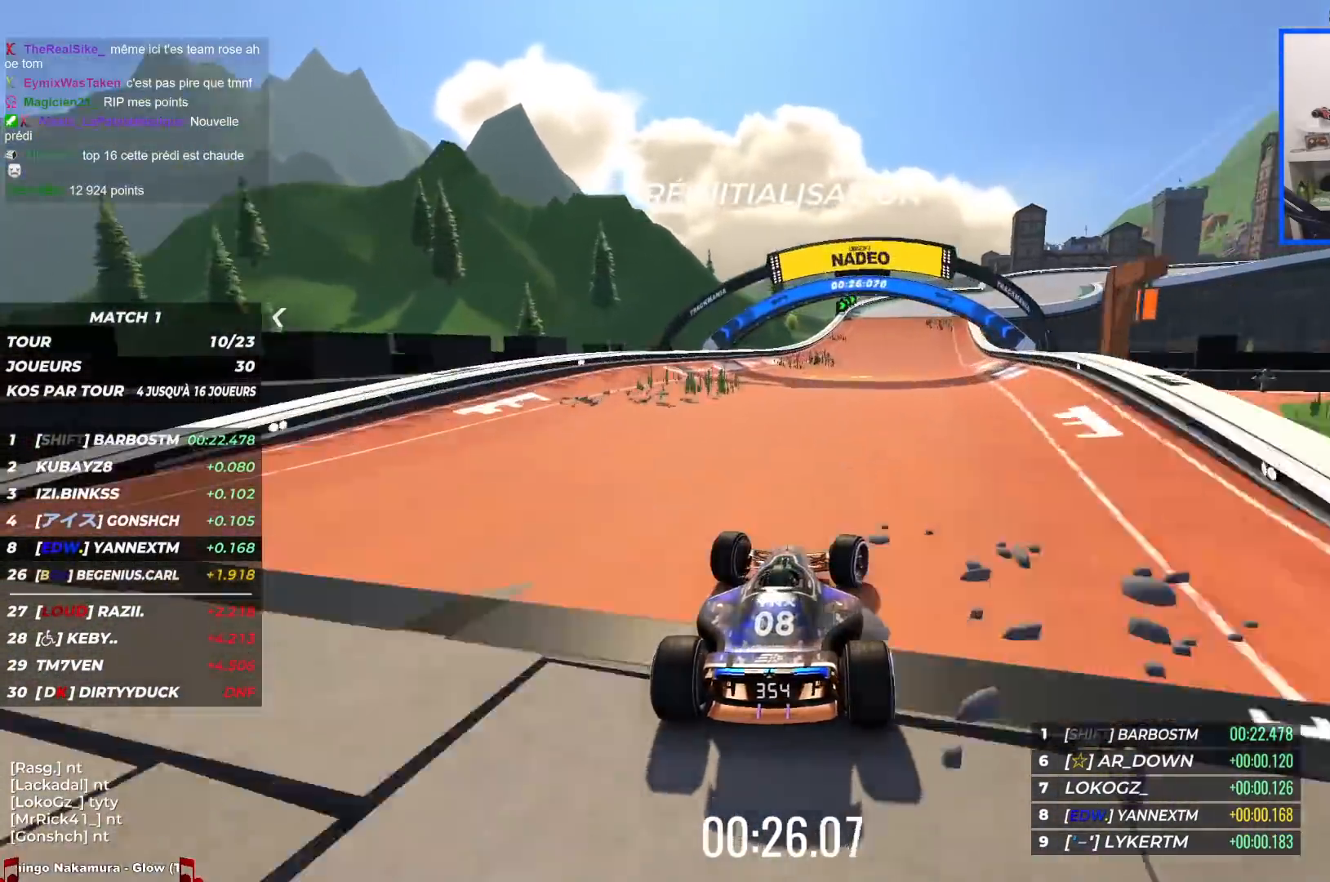
{"keys": ["right", "up"], "events": [[250, "right", "up"], [284, "right", "down"]]}
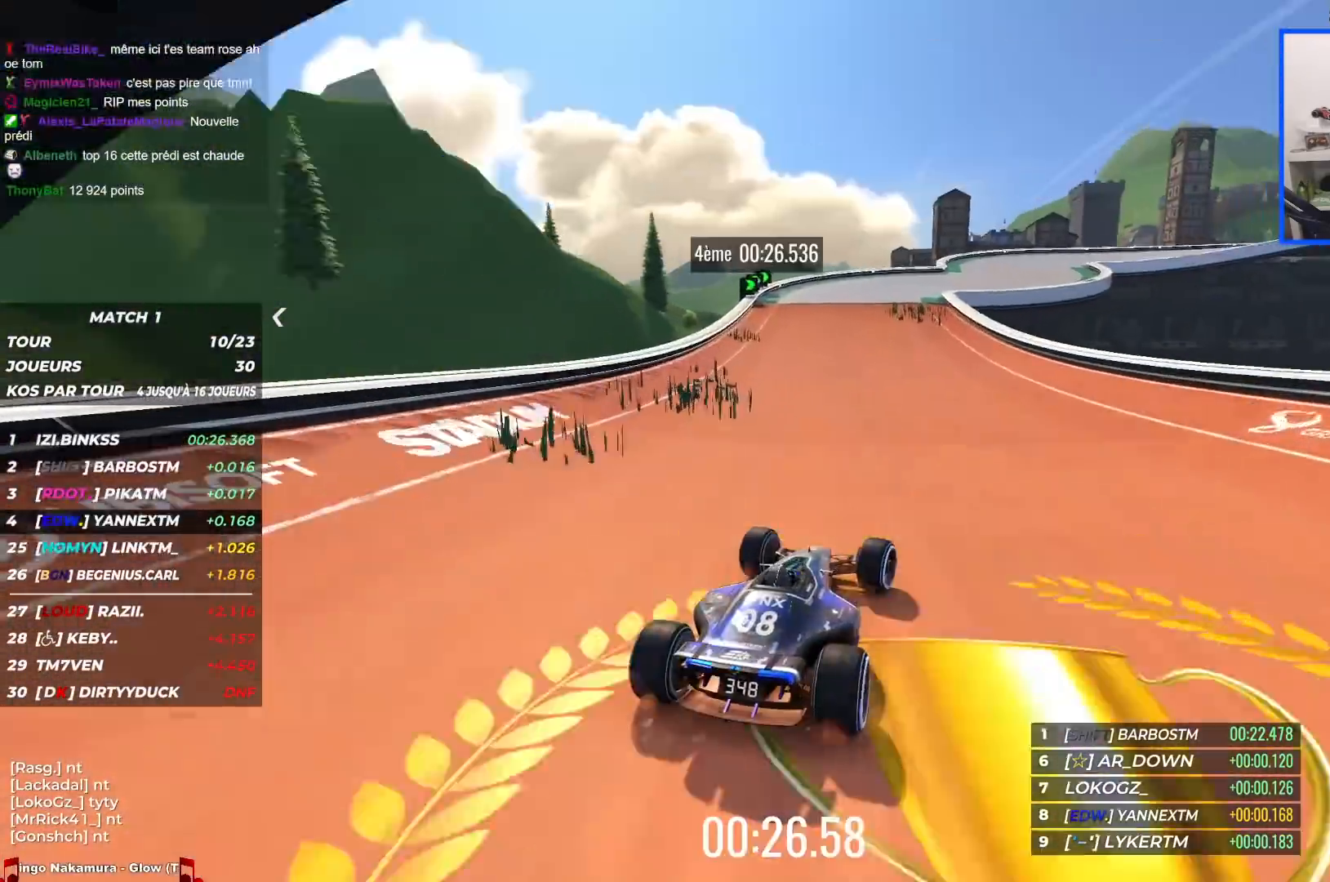
{"keys": ["right", "up"], "events": [[100, "right", "up"], [284, "right", "down"]]}
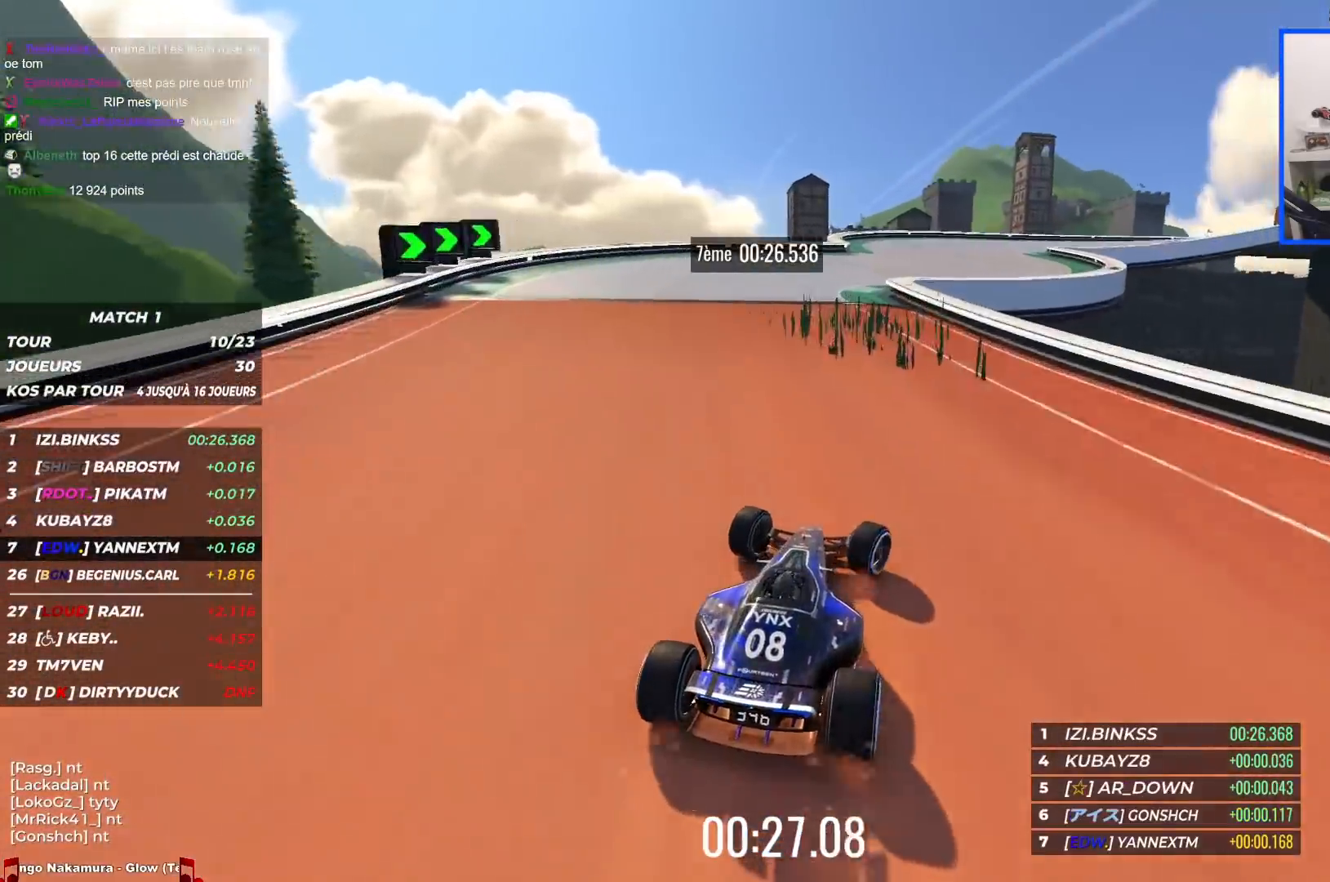
{"keys": ["right", "up"], "events": []}
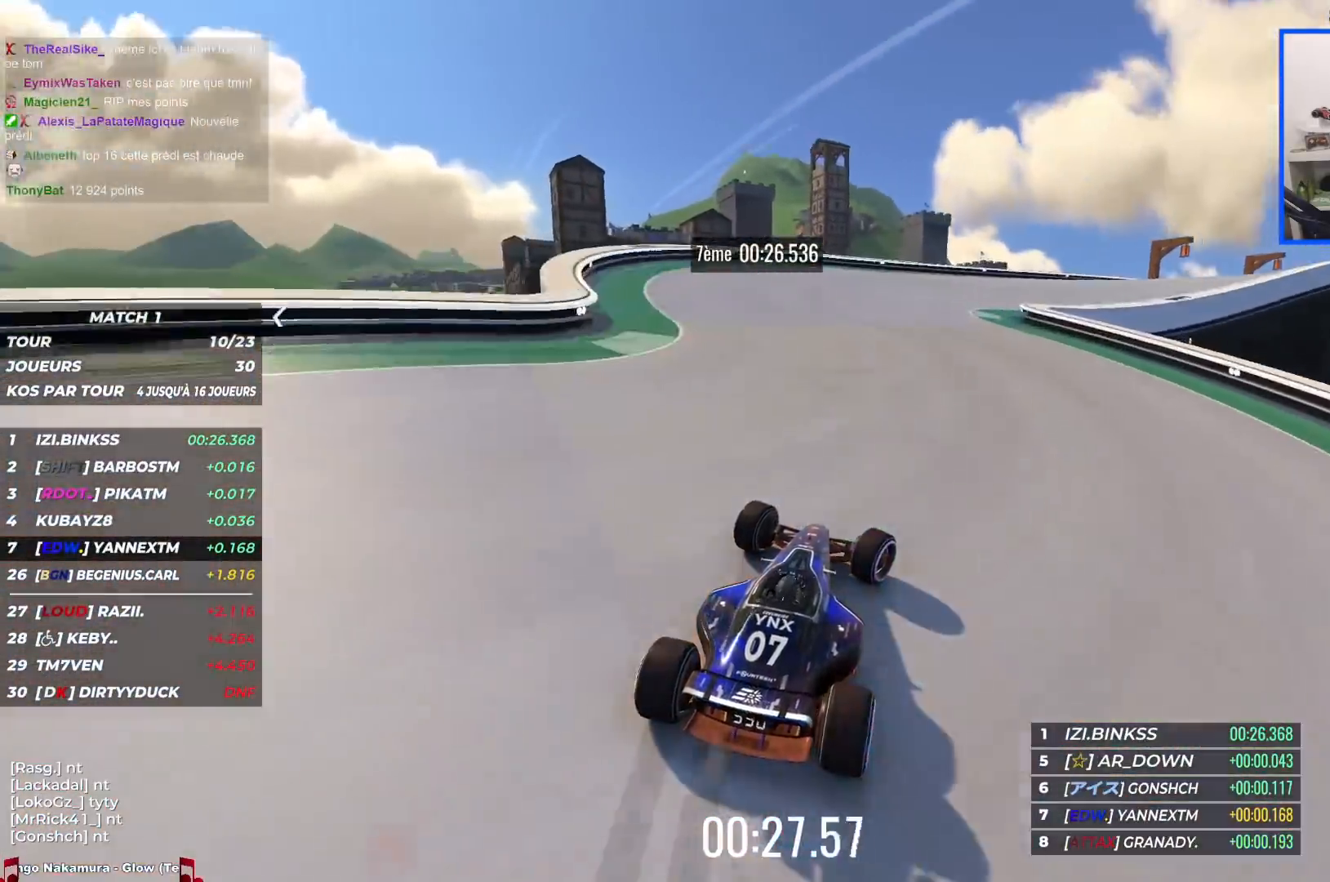
{"keys": ["right", "up"], "events": [[284, "down", "down"], [350, "down", "up"]]}
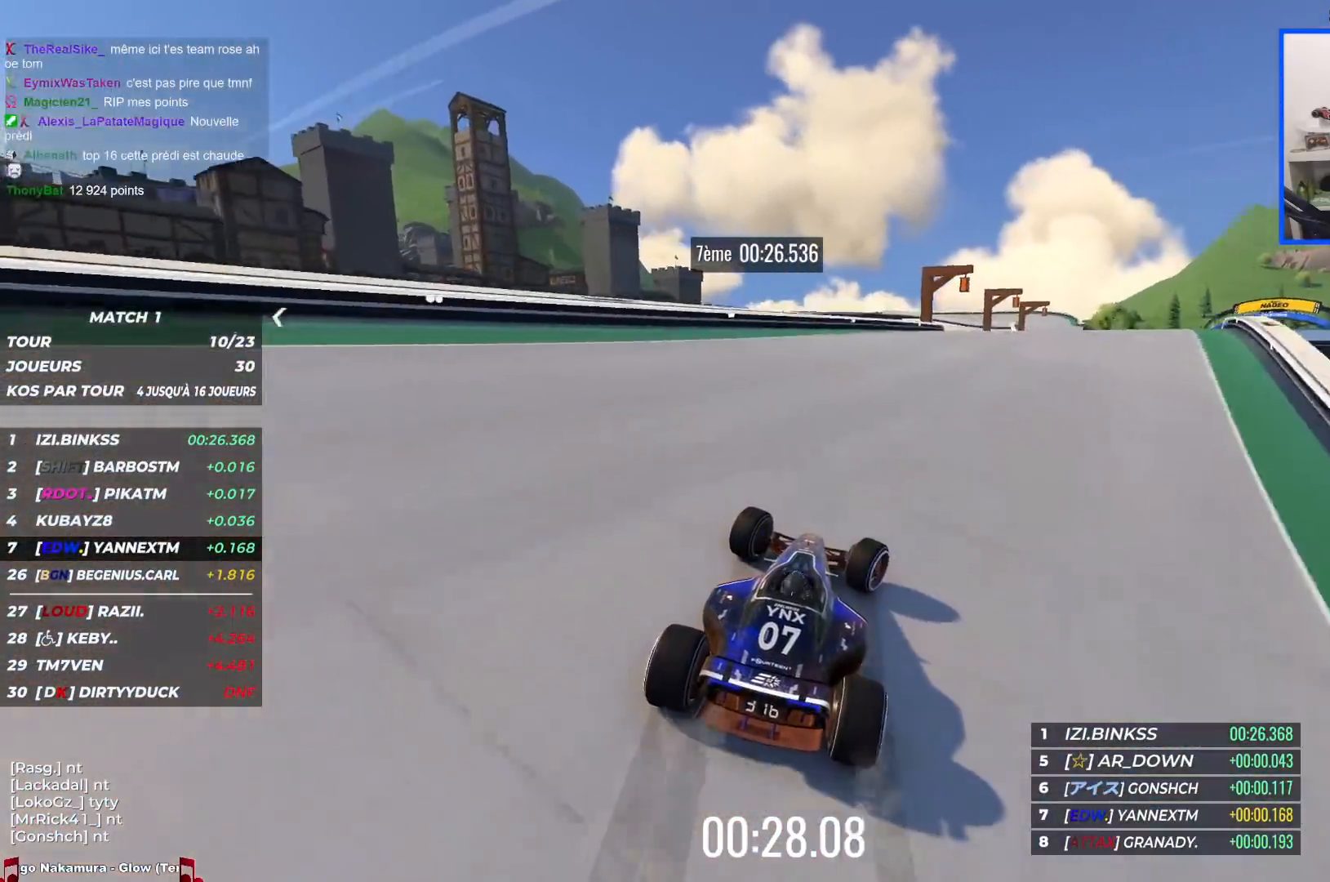
{"keys": ["right", "up"], "events": []}
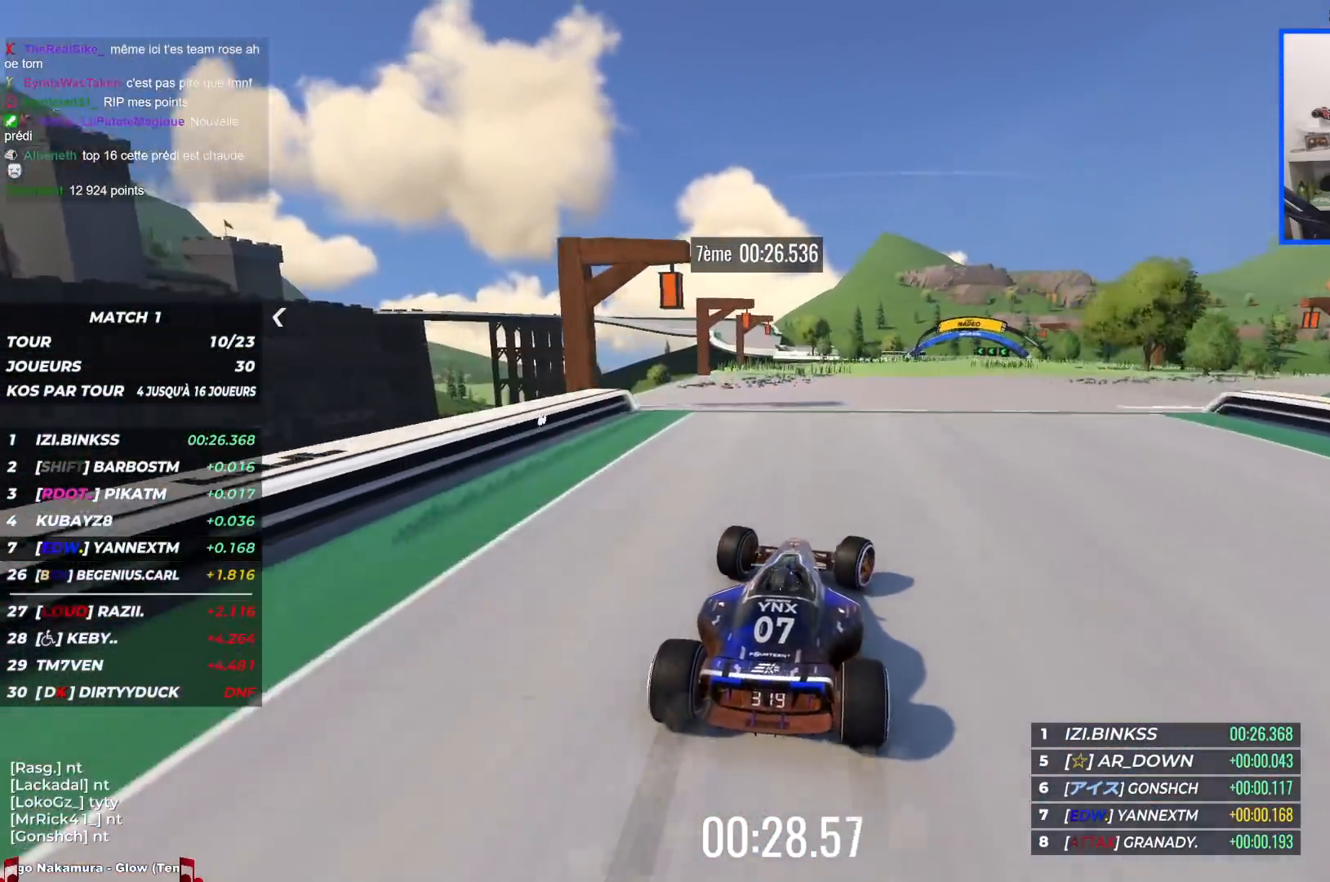
{"keys": ["left", "up"], "events": [[267, "right", "up"], [367, "left", "down"]]}
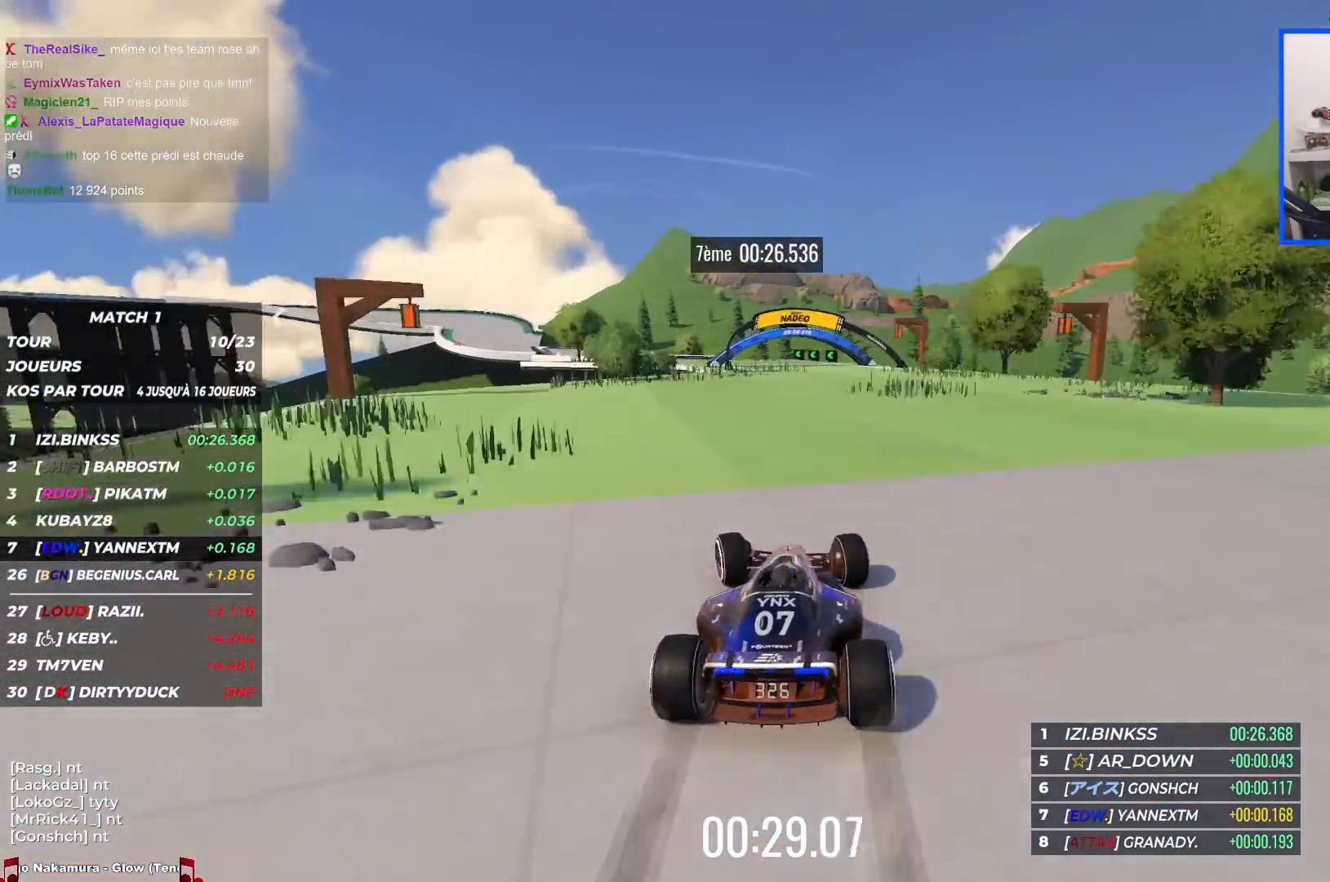
{"keys": ["left", "up"], "events": [[300, "left", "up"], [367, "left", "down"]]}
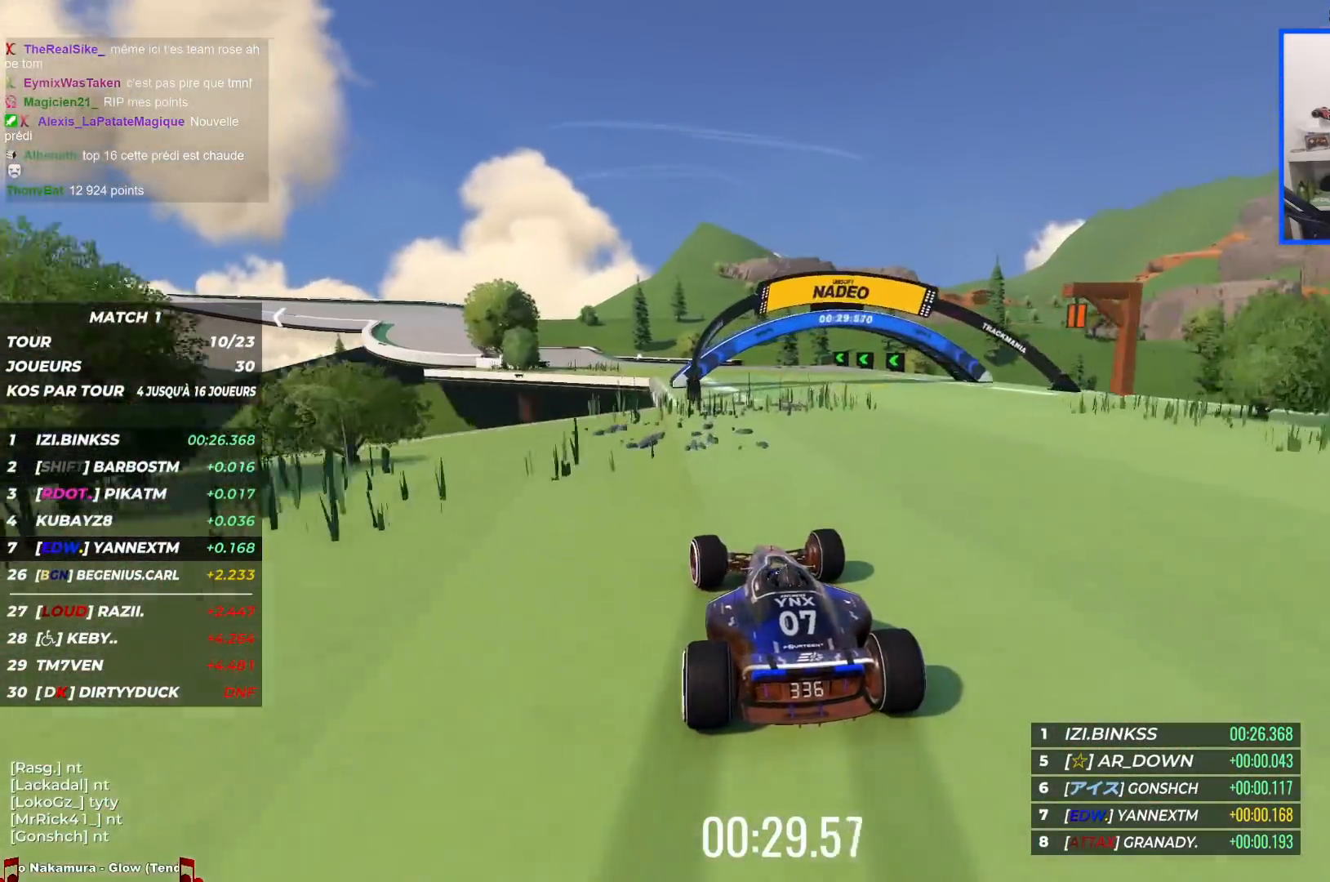
{"keys": ["up"], "events": [[434, "left", "up"]]}
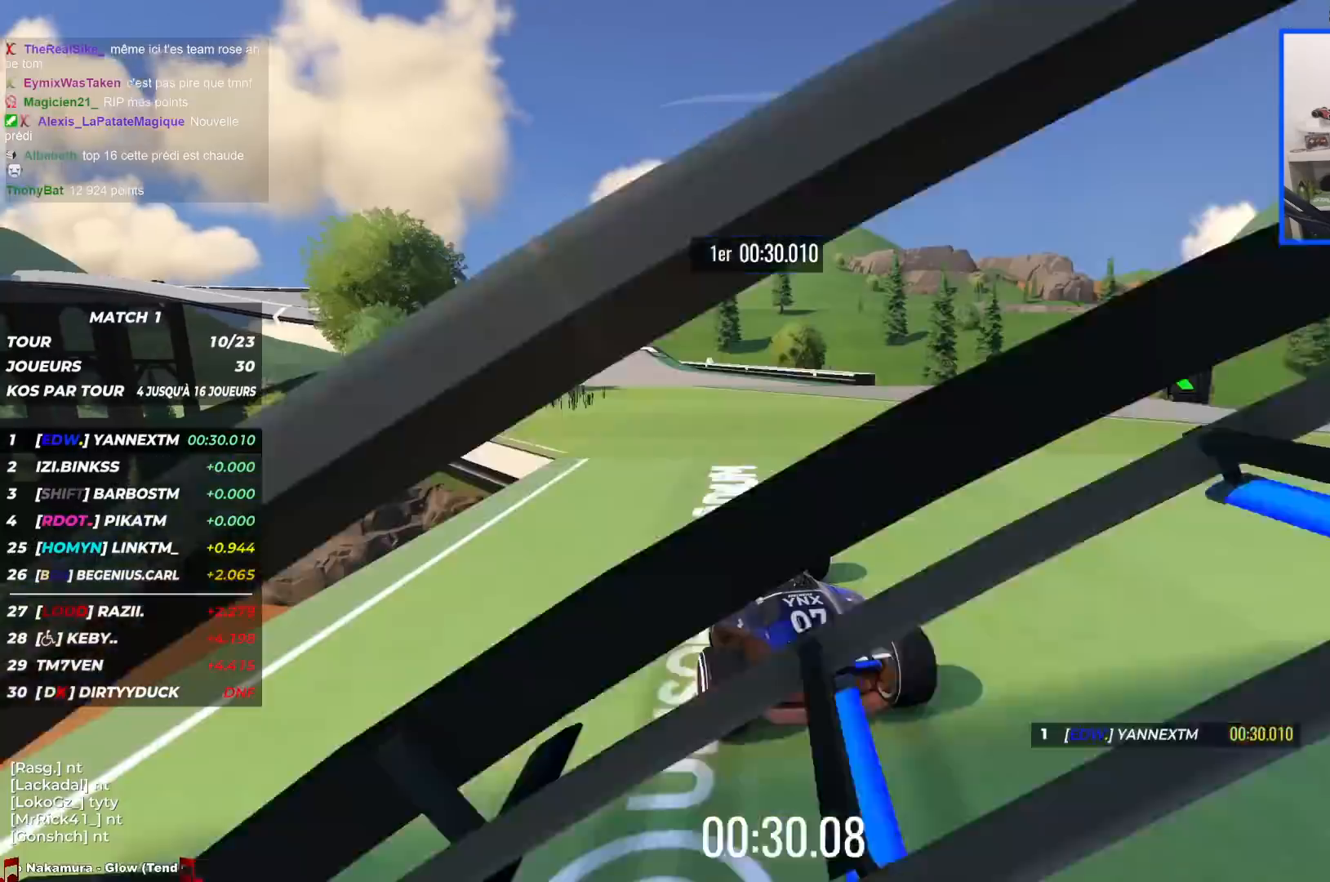
{"keys": ["left", "up"], "events": [[34, "left", "down"]]}
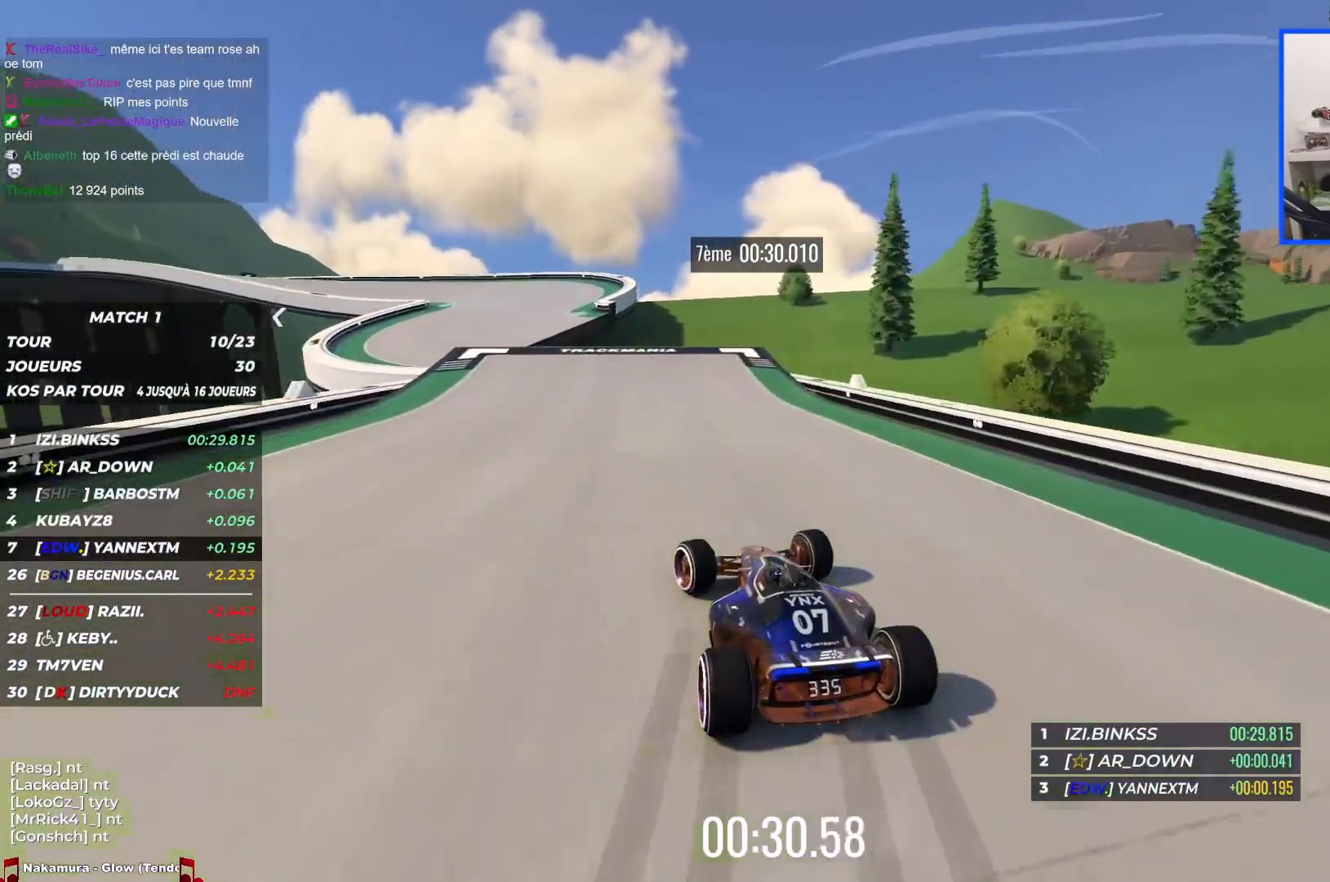
{"keys": ["left", "up"], "events": []}